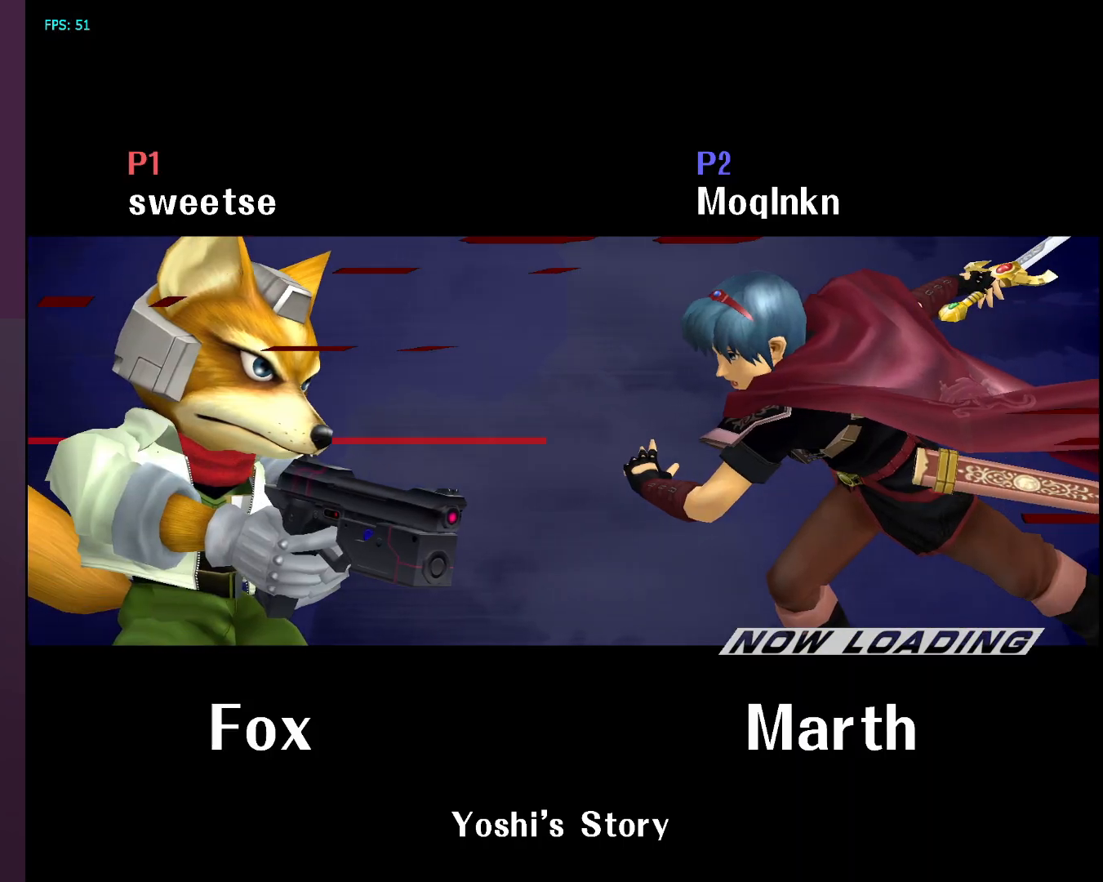
Gameplay with a controller (Nintendo layout); each line is a JSON object with the inputs held at the frame after it. "events" lists button and stick changes between this image and that frame as [ms after this image, input, new state], when the widget could be followed in between. Not read: L3 R3.
{"buttons": [], "left_stick": "down-left", "right_stick": "center", "events": [[217, "left_stick", "down-left"], [317, "left_stick", "down-right"], [367, "left_stick", "up-right"], [450, "left_stick", "up-left"], [500, "left_stick", "down-left"]]}
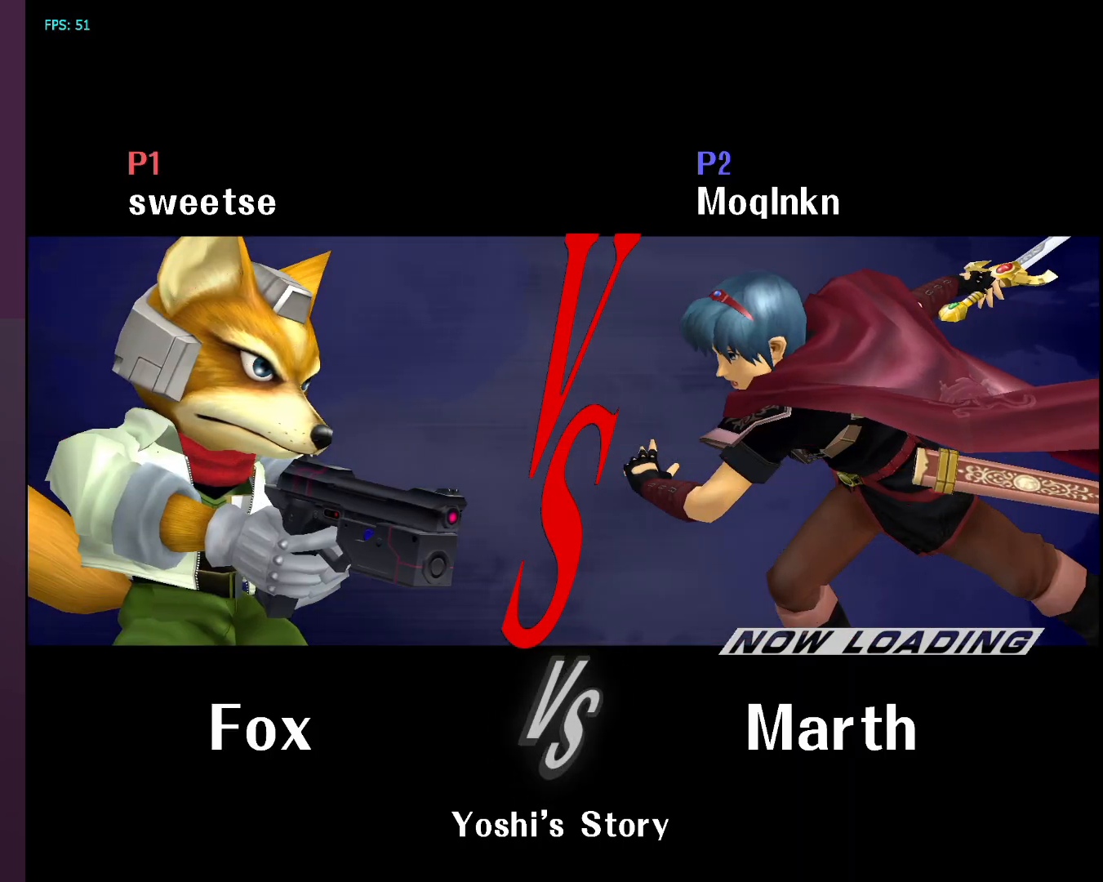
{"buttons": [], "left_stick": "up-left", "right_stick": "center", "events": [[83, "left_stick", "down-right"], [133, "left_stick", "up-right"], [200, "left_stick", "up-left"], [250, "left_stick", "down-left"], [350, "left_stick", "down-right"], [400, "left_stick", "up-right"], [500, "left_stick", "up-left"]]}
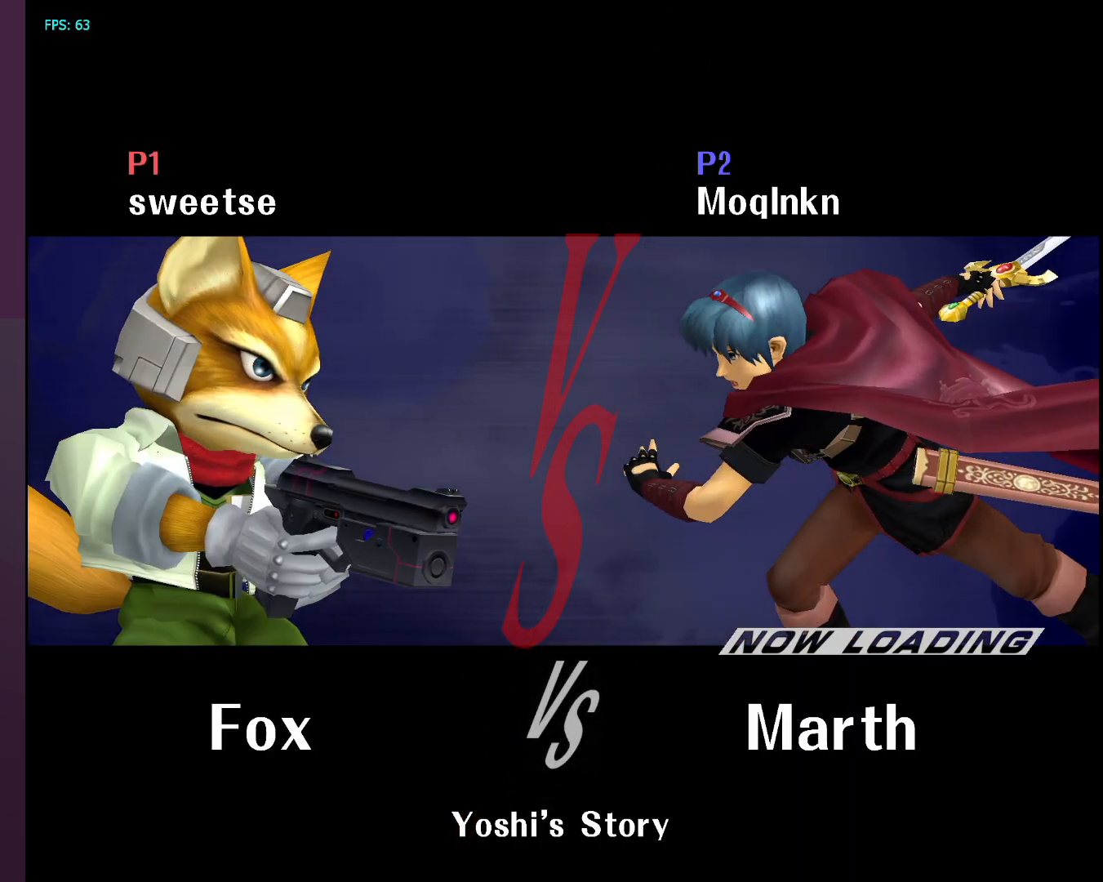
{"buttons": [], "left_stick": "down-right", "right_stick": "center", "events": [[33, "left_stick", "down-left"], [133, "left_stick", "down-right"], [200, "left_stick", "up-right"], [267, "left_stick", "left"], [333, "left_stick", "down"], [400, "left_stick", "down-right"]]}
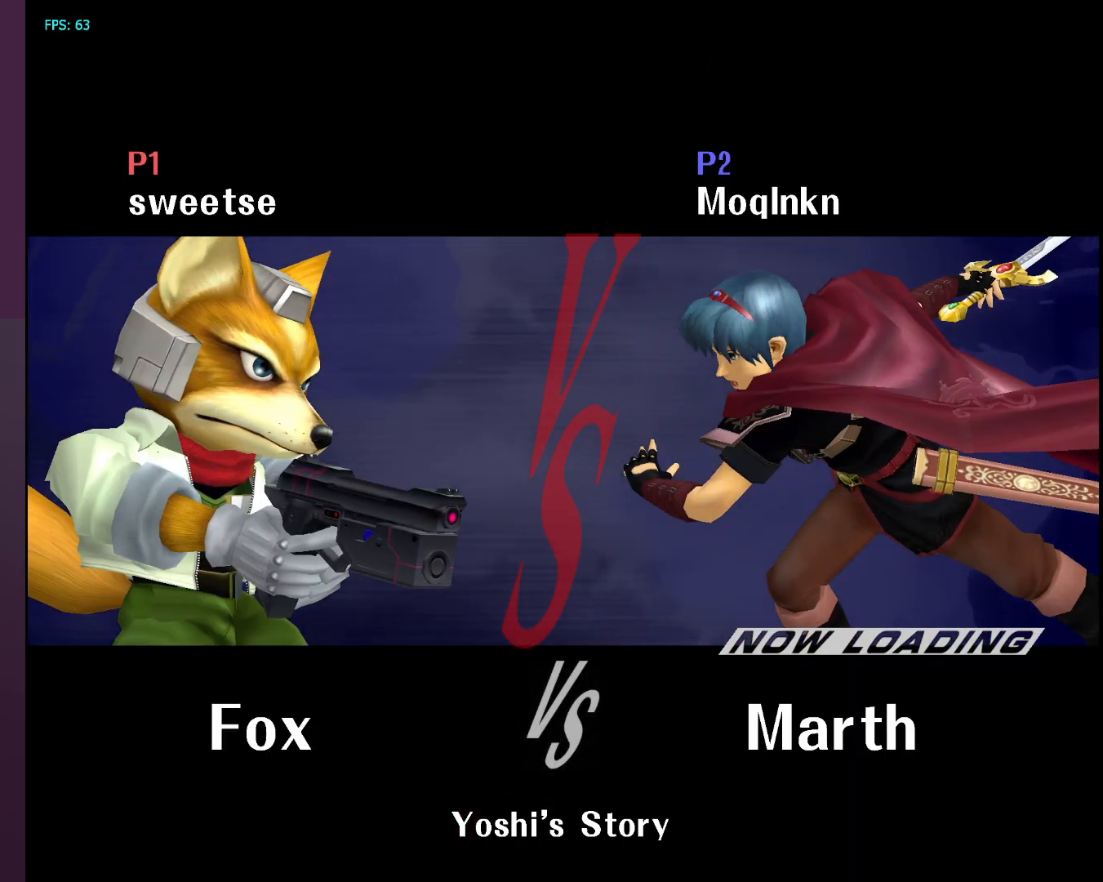
{"buttons": [], "left_stick": "center", "right_stick": "center", "events": [[100, "left_stick", "down"], [333, "left_stick", "center"]]}
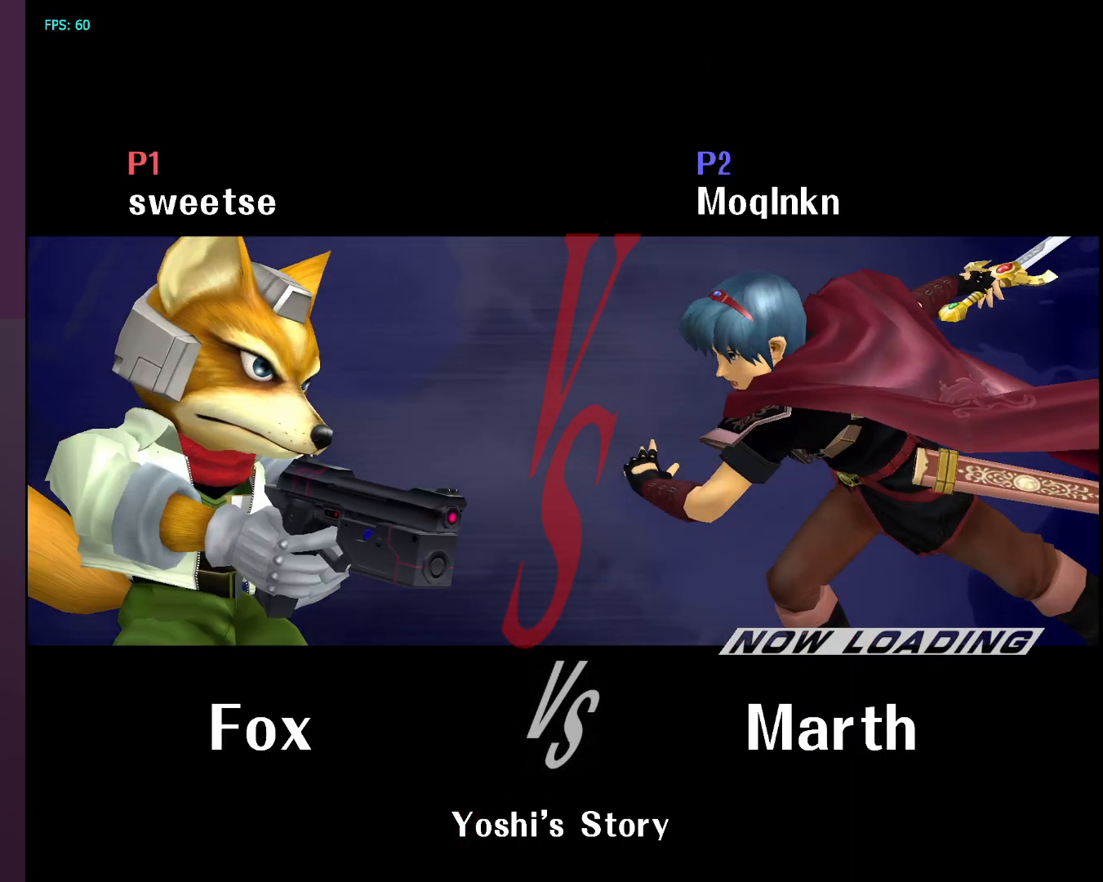
{"buttons": [], "left_stick": "center", "right_stick": "center", "events": []}
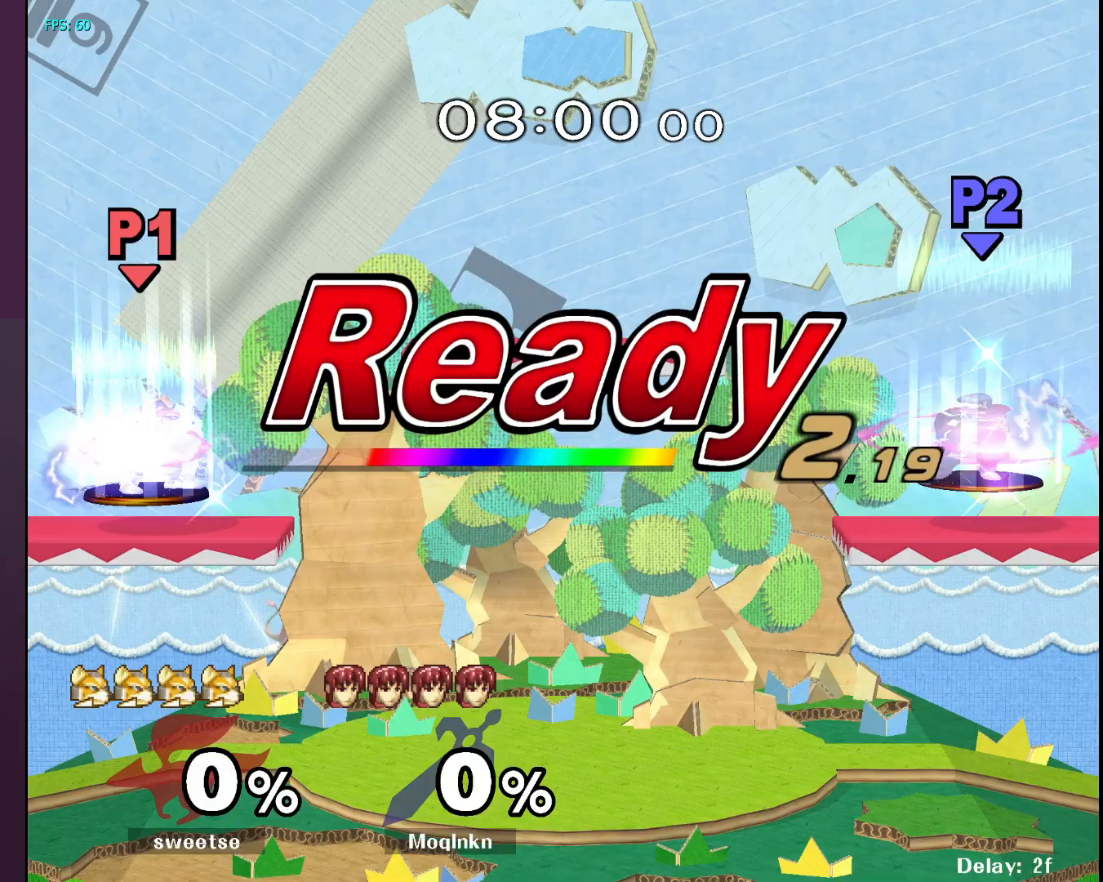
{"buttons": [], "left_stick": "center", "right_stick": "center", "events": []}
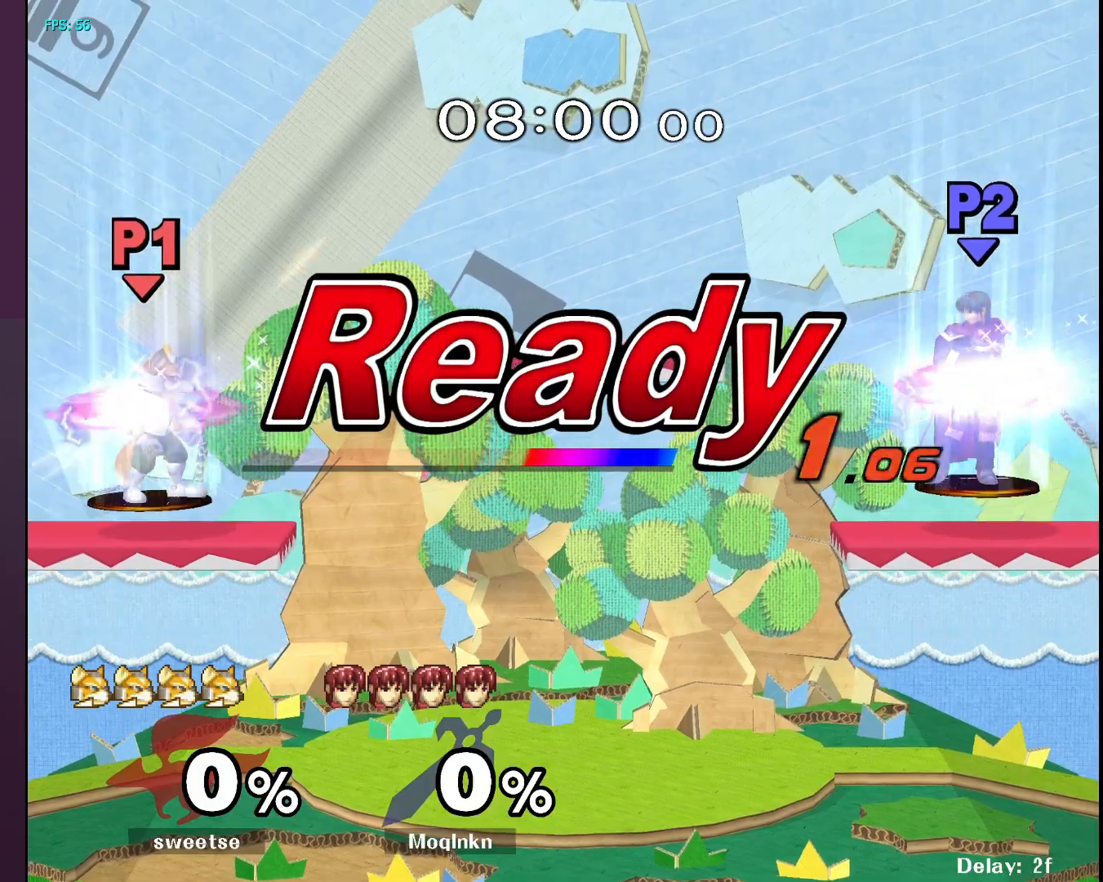
{"buttons": [], "left_stick": "center", "right_stick": "center", "events": []}
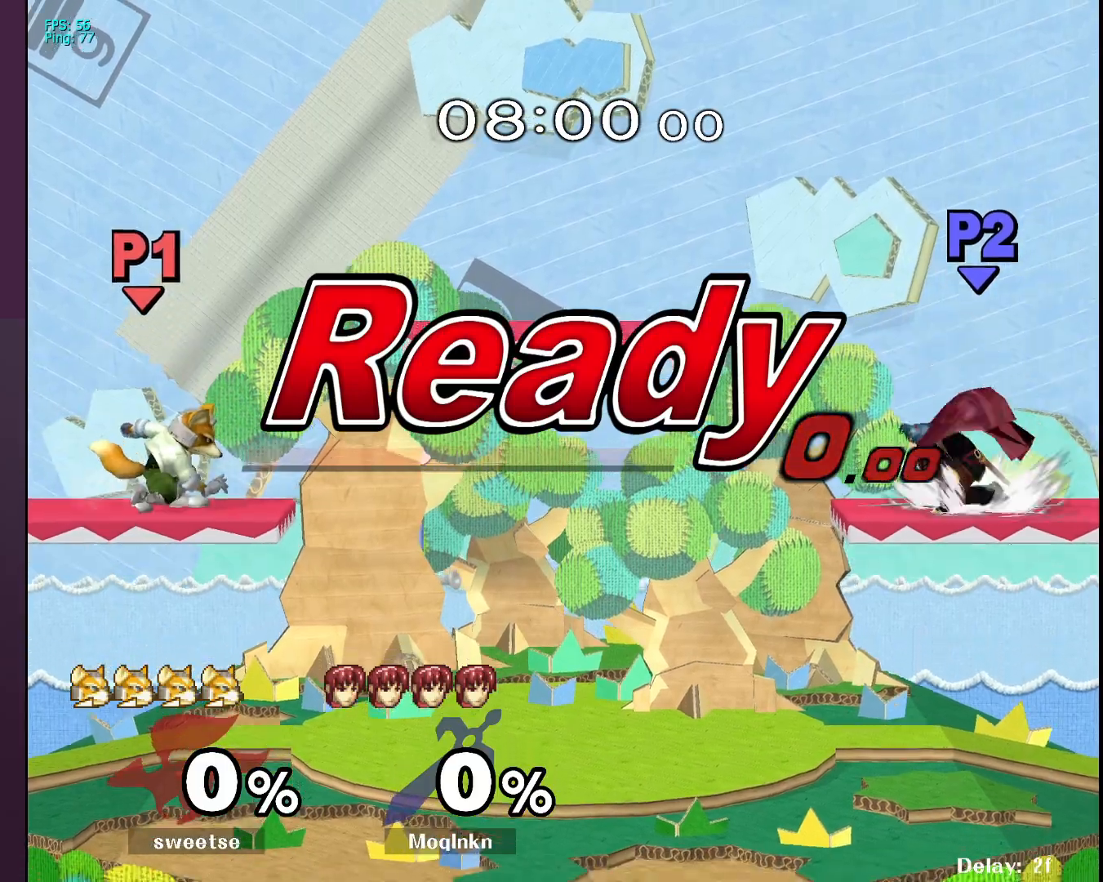
{"buttons": [], "left_stick": "down-left", "right_stick": "center", "events": [[183, "left_stick", "right"], [283, "left_stick", "down-left"]]}
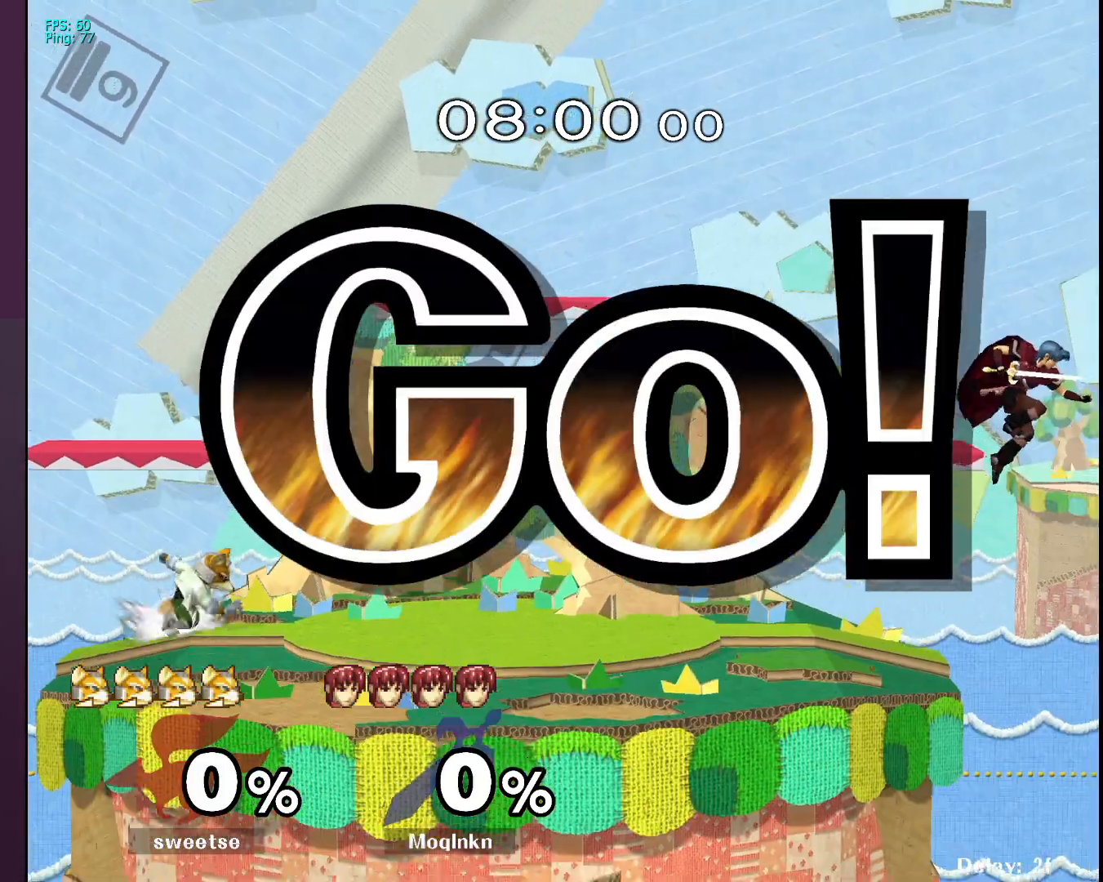
{"buttons": [], "left_stick": "left", "right_stick": "center", "events": [[133, "left_stick", "center"], [200, "left_stick", "left"], [317, "Y", "down"], [350, "Y", "up"], [367, "B", "down"], [500, "B", "up"]]}
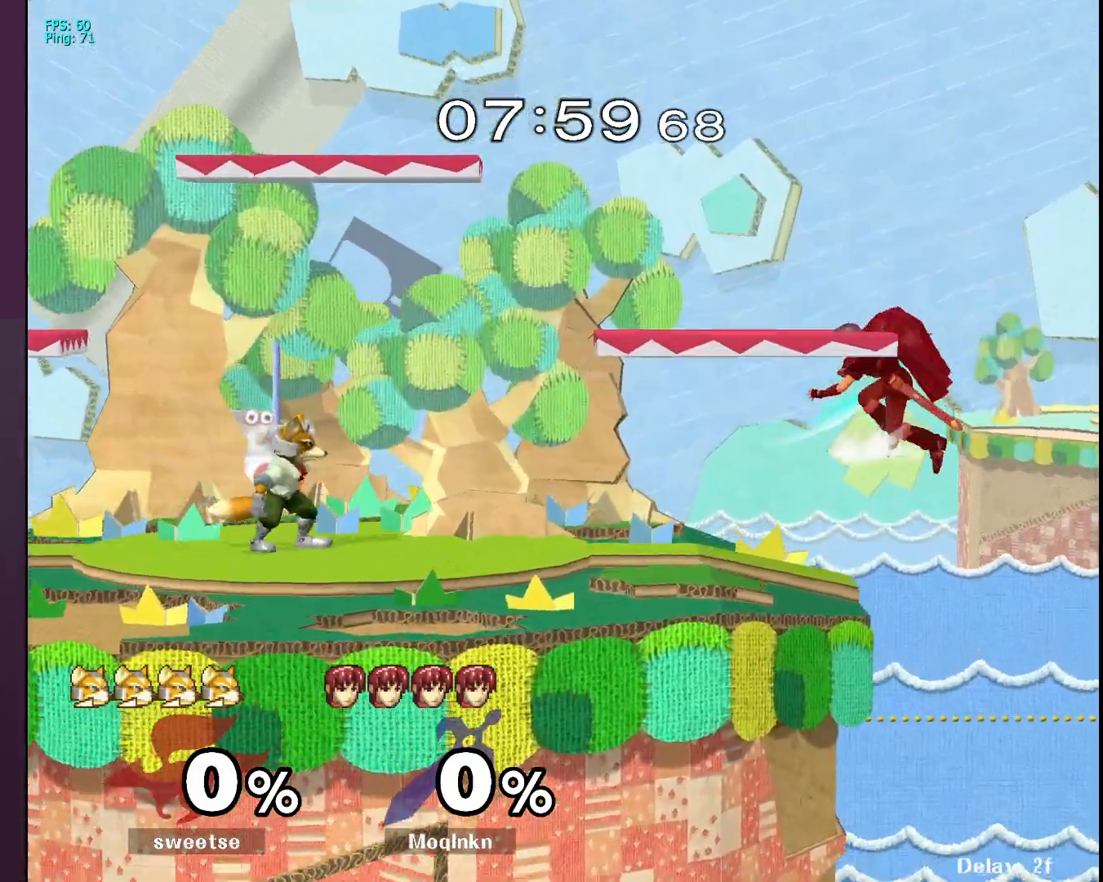
{"buttons": [], "left_stick": "down", "right_stick": "center", "events": [[183, "left_stick", "center"], [333, "left_stick", "down-left"], [417, "left_stick", "down"]]}
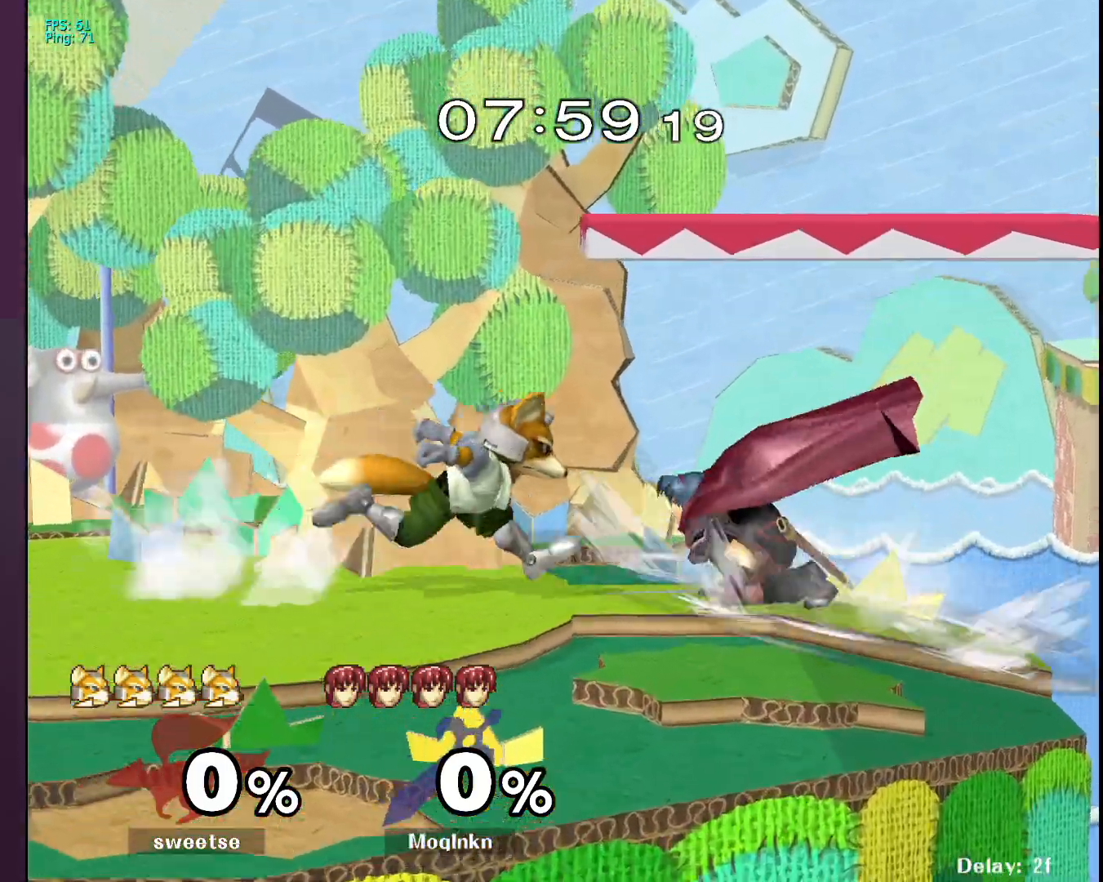
{"buttons": ["L1"], "left_stick": "center", "right_stick": "center", "events": [[133, "A", "down"], [233, "A", "up"], [417, "left_stick", "center"], [483, "L1", "down"]]}
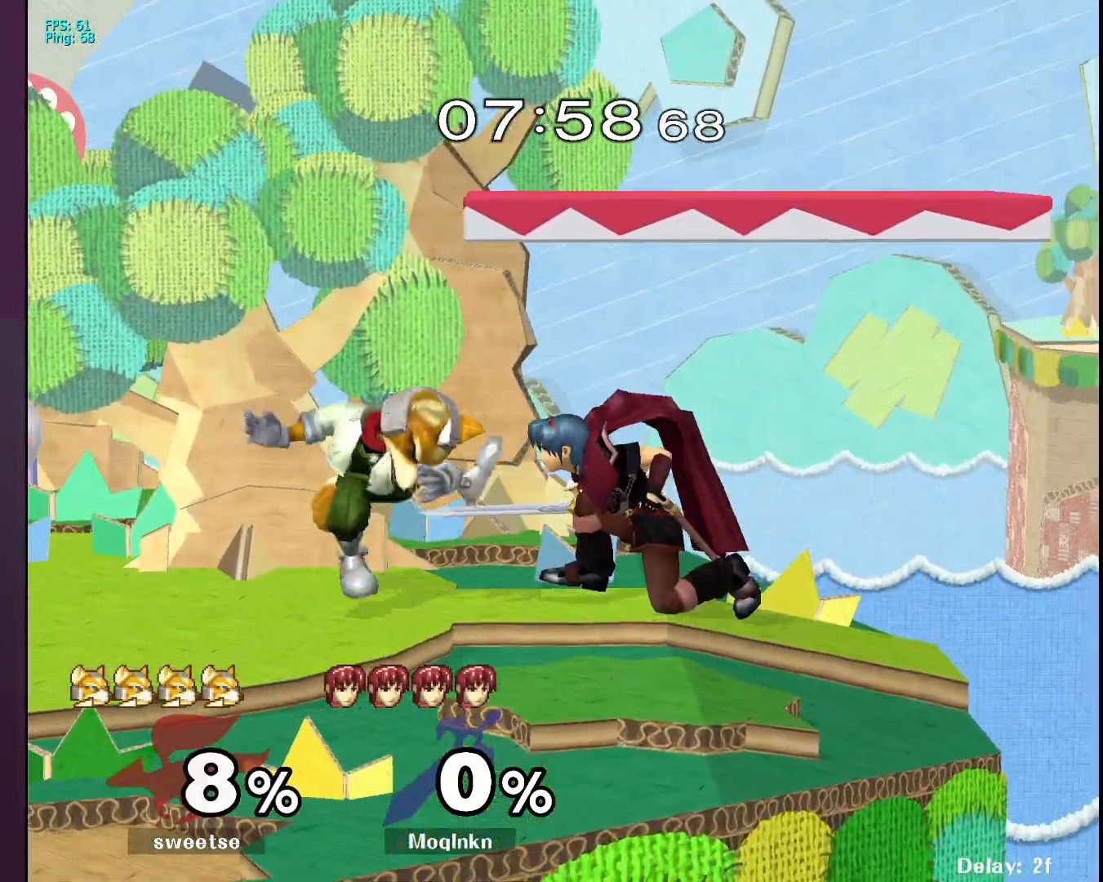
{"buttons": ["L1"], "left_stick": "center", "right_stick": "center", "events": [[150, "left_stick", "down-left"], [417, "left_stick", "center"]]}
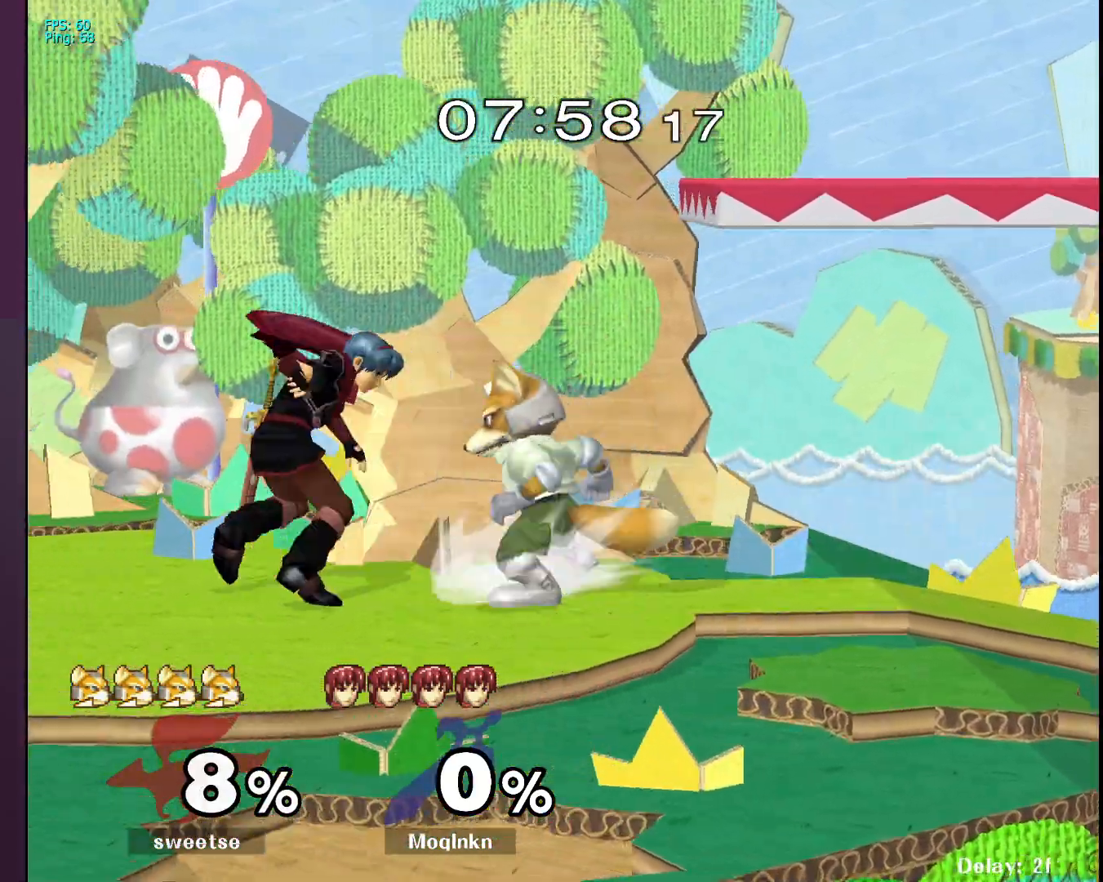
{"buttons": ["L1"], "left_stick": "down", "right_stick": "center", "events": [[50, "left_stick", "down"], [100, "L1", "up"], [233, "A", "down"], [267, "A", "up"], [333, "A", "down"], [383, "A", "up"], [483, "L1", "down"]]}
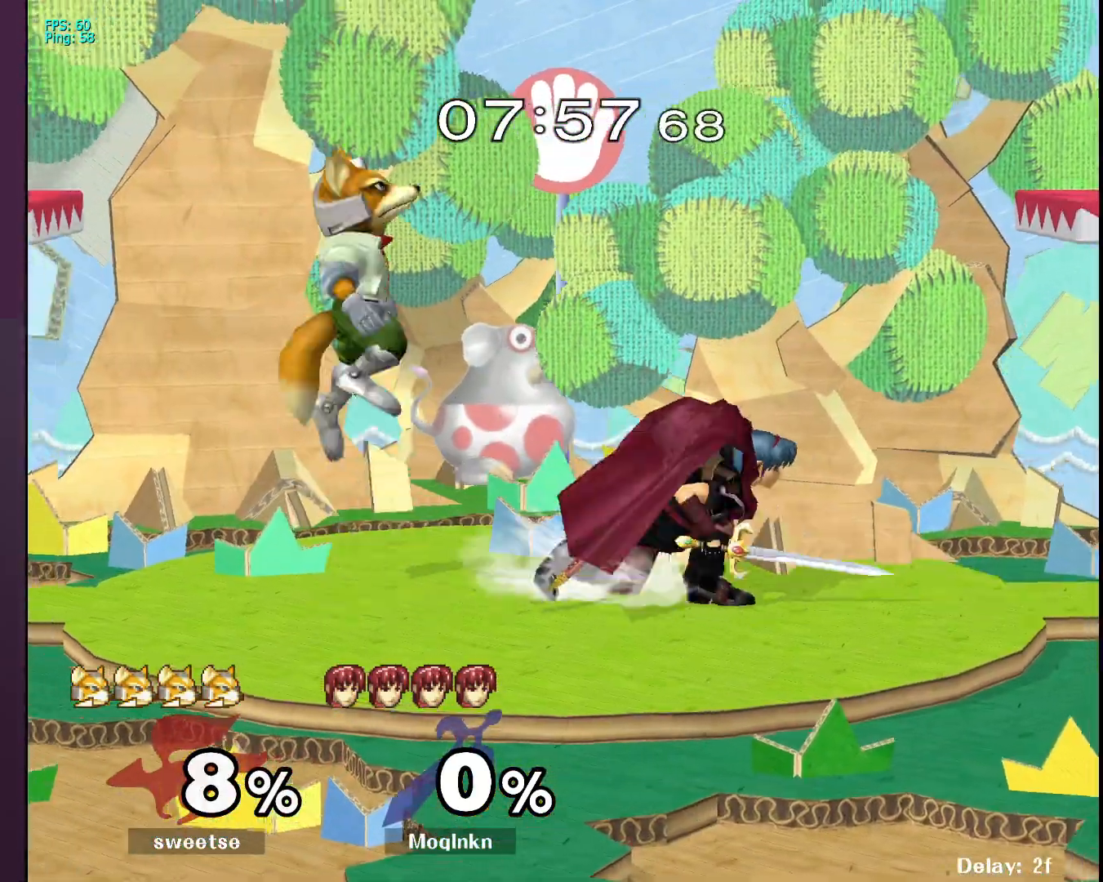
{"buttons": ["L1"], "left_stick": "center", "right_stick": "center", "events": [[67, "left_stick", "right"], [150, "left_stick", "center"], [217, "left_stick", "right"], [467, "left_stick", "center"]]}
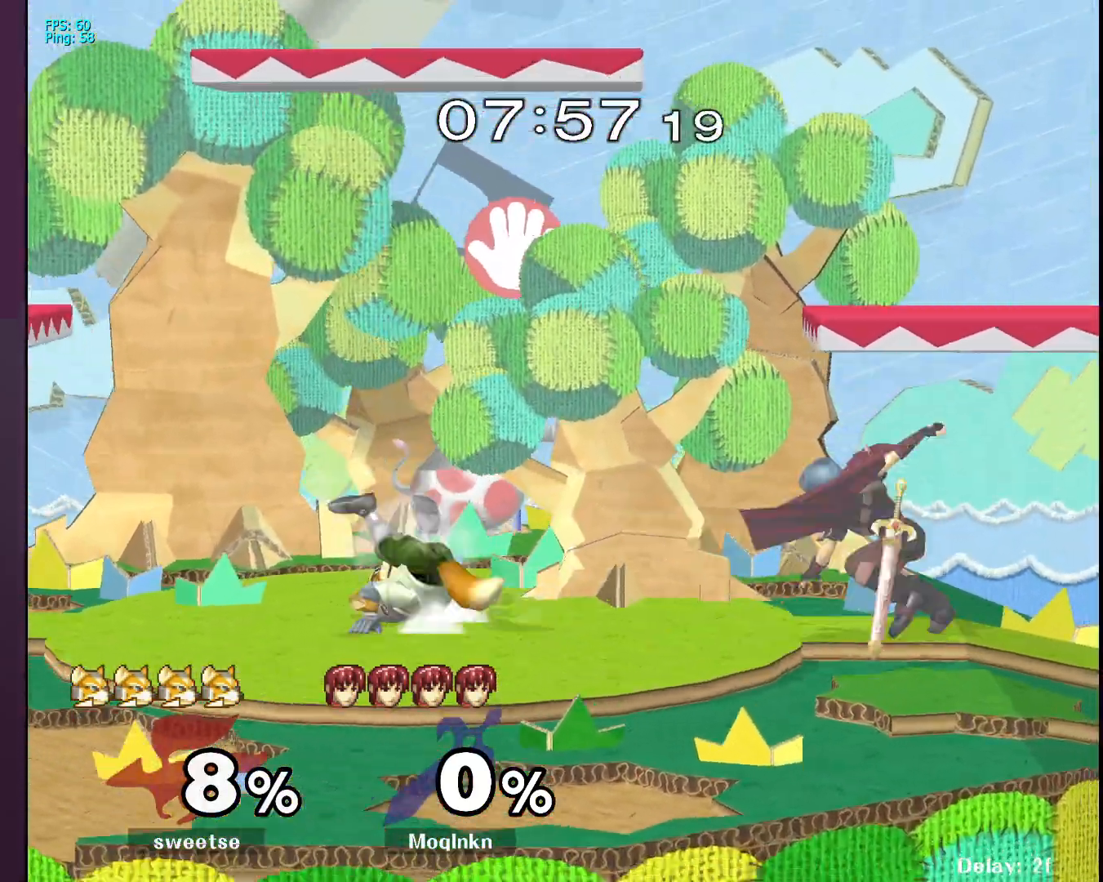
{"buttons": ["R1"], "left_stick": "down", "right_stick": "center", "events": [[233, "L1", "up"], [250, "left_stick", "down-right"], [300, "X", "down"], [333, "left_stick", "down"], [350, "R1", "down"], [467, "X", "up"]]}
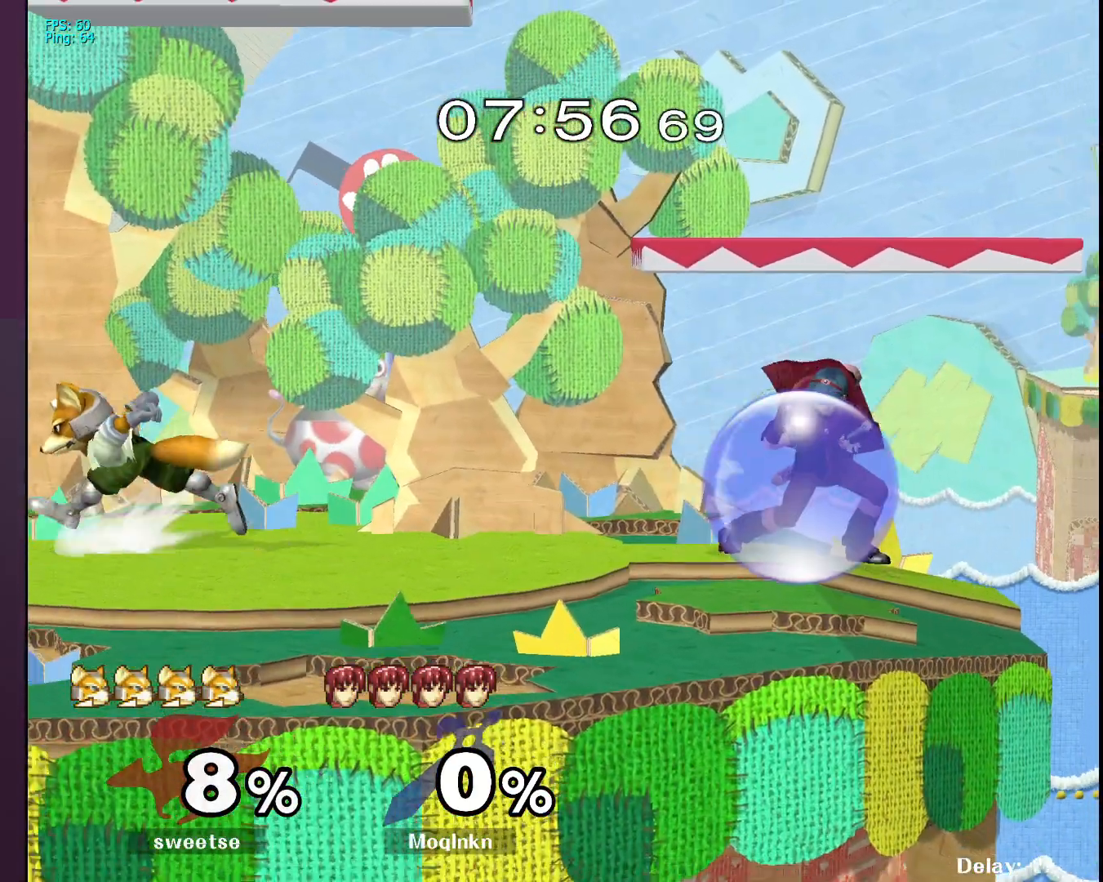
{"buttons": [], "left_stick": "left", "right_stick": "center", "events": [[33, "R1", "up"], [33, "left_stick", "center"], [267, "left_stick", "left"]]}
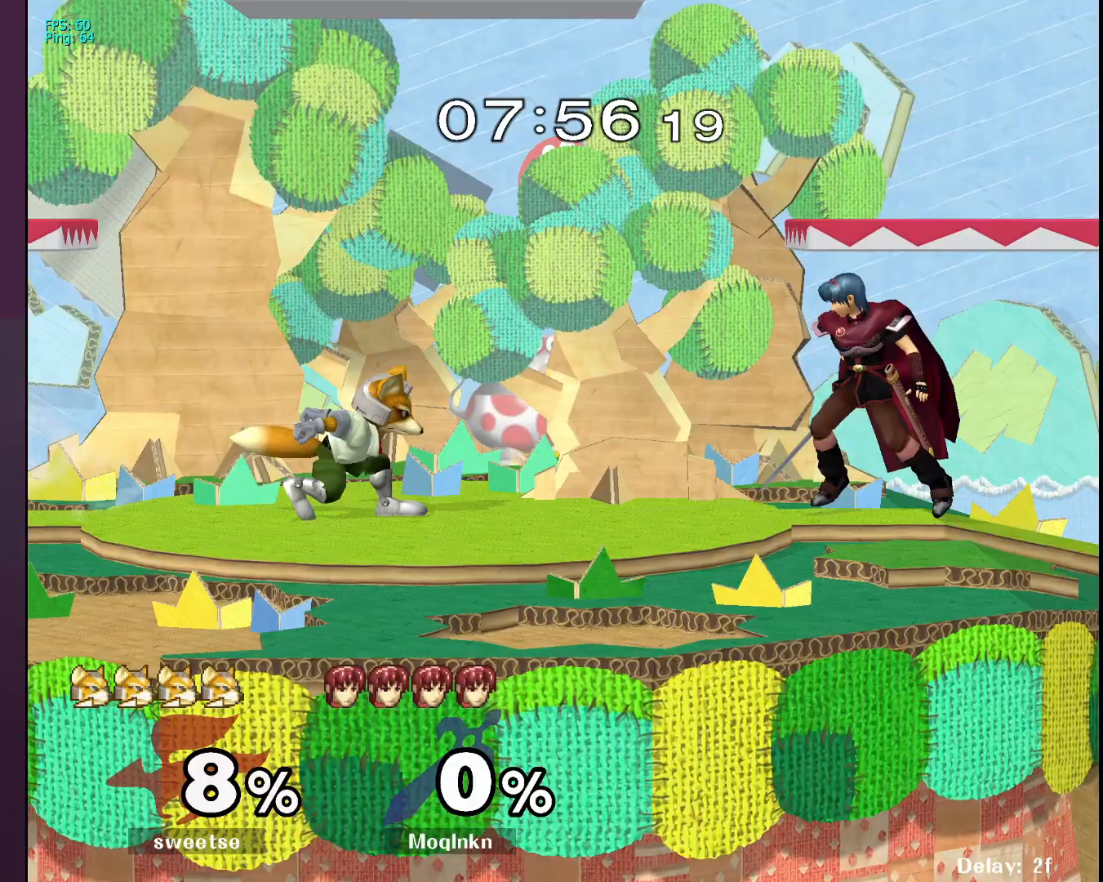
{"buttons": [], "left_stick": "down", "right_stick": "center", "events": [[50, "A", "down"], [50, "X", "down"], [83, "left_stick", "down-left"], [133, "A", "up"], [133, "X", "up"], [200, "left_stick", "down"]]}
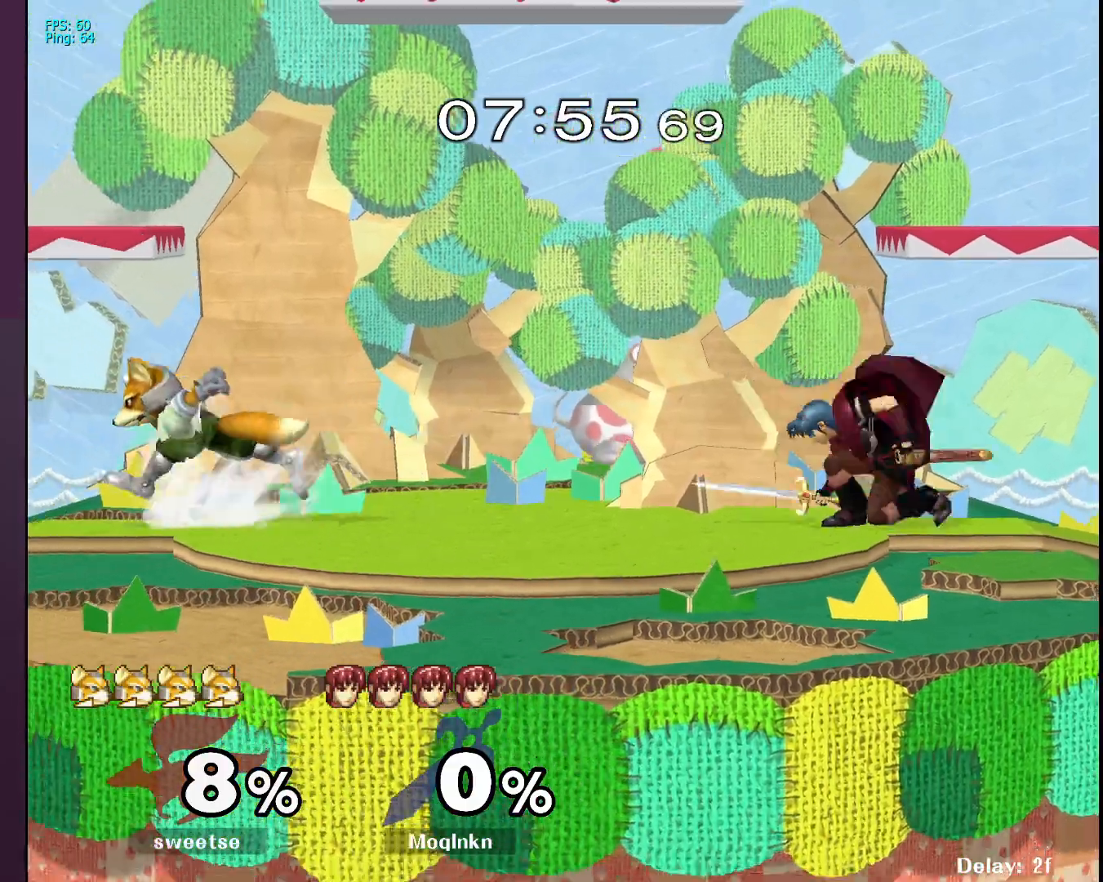
{"buttons": ["A"], "left_stick": "left", "right_stick": "center", "events": [[33, "A", "down"], [133, "A", "up"], [300, "left_stick", "center"], [383, "left_stick", "left"], [467, "A", "down"]]}
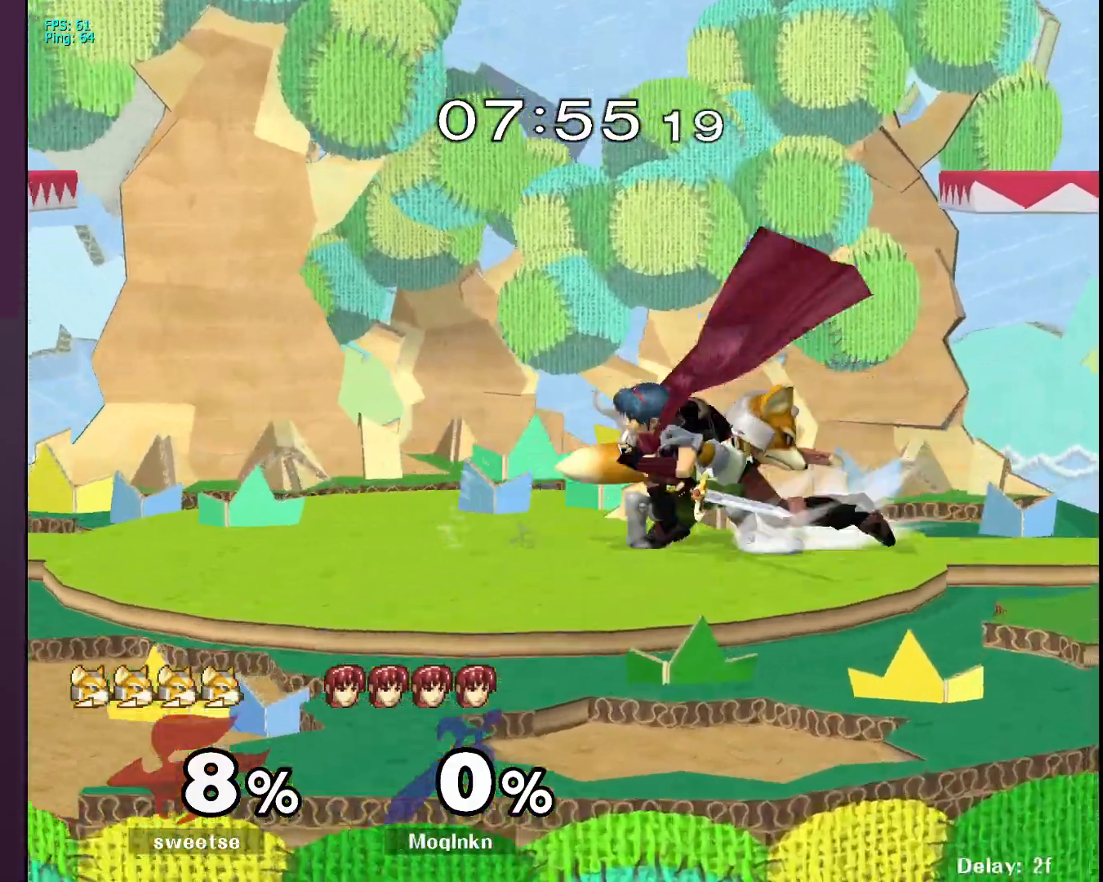
{"buttons": [], "left_stick": "center", "right_stick": "center", "events": [[50, "A", "up"], [117, "left_stick", "center"]]}
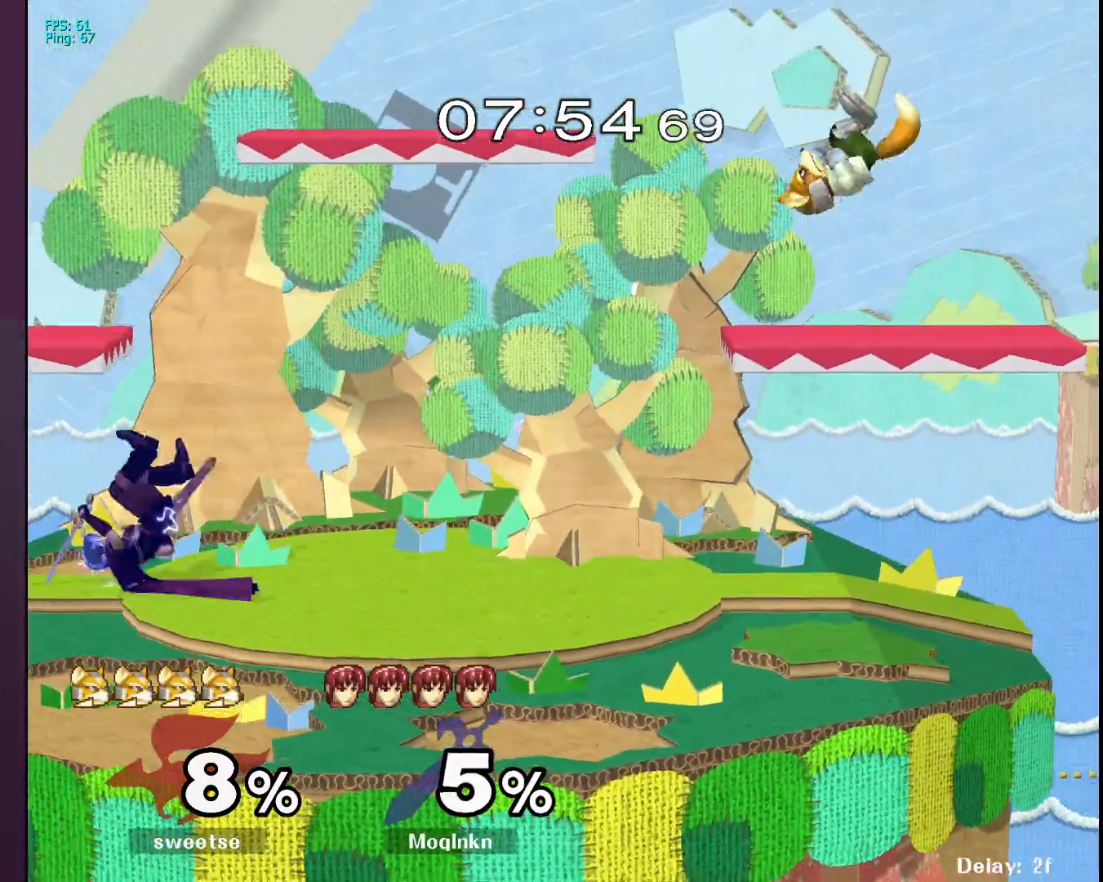
{"buttons": [], "left_stick": "right", "right_stick": "center", "events": [[67, "Y", "down"], [117, "Y", "up"], [117, "left_stick", "right"], [183, "left_stick", "center"], [233, "left_stick", "up-left"], [317, "left_stick", "center"], [483, "left_stick", "right"]]}
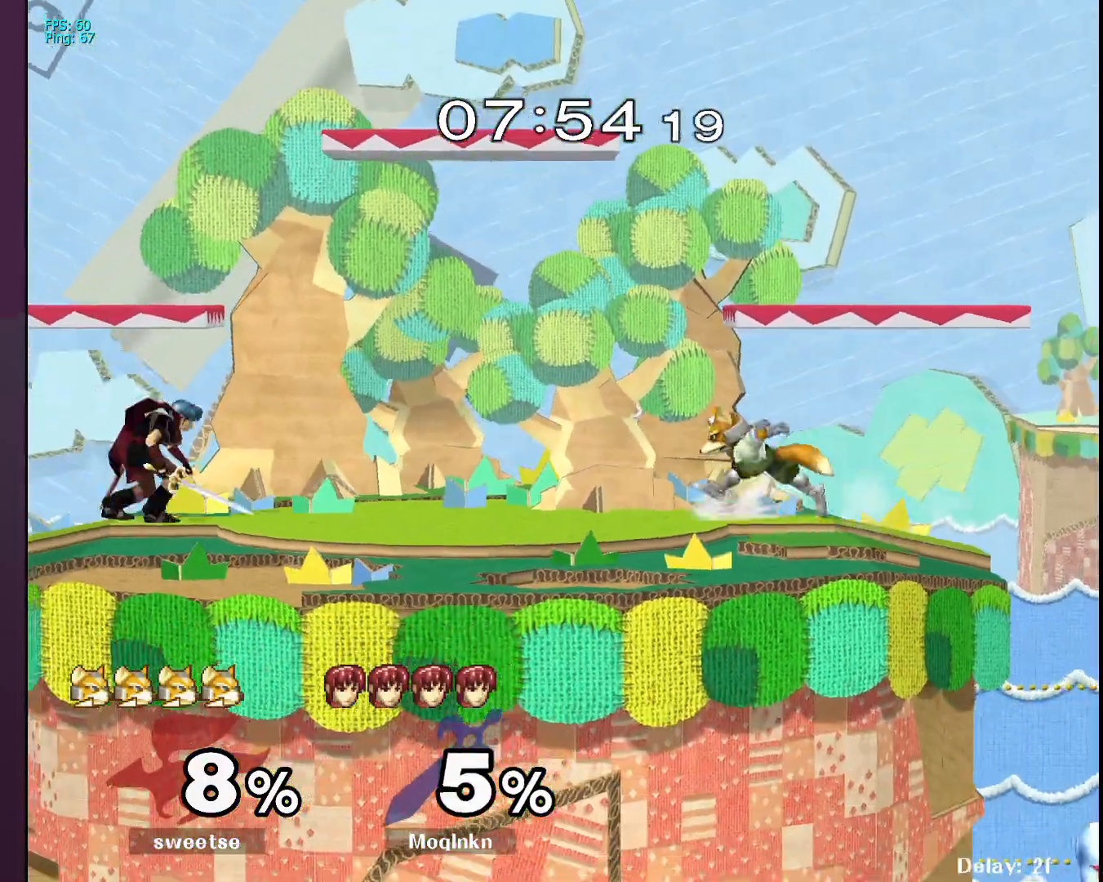
{"buttons": [], "left_stick": "right", "right_stick": "center", "events": [[150, "B", "down"], [217, "B", "up"], [333, "B", "down"], [450, "B", "up"]]}
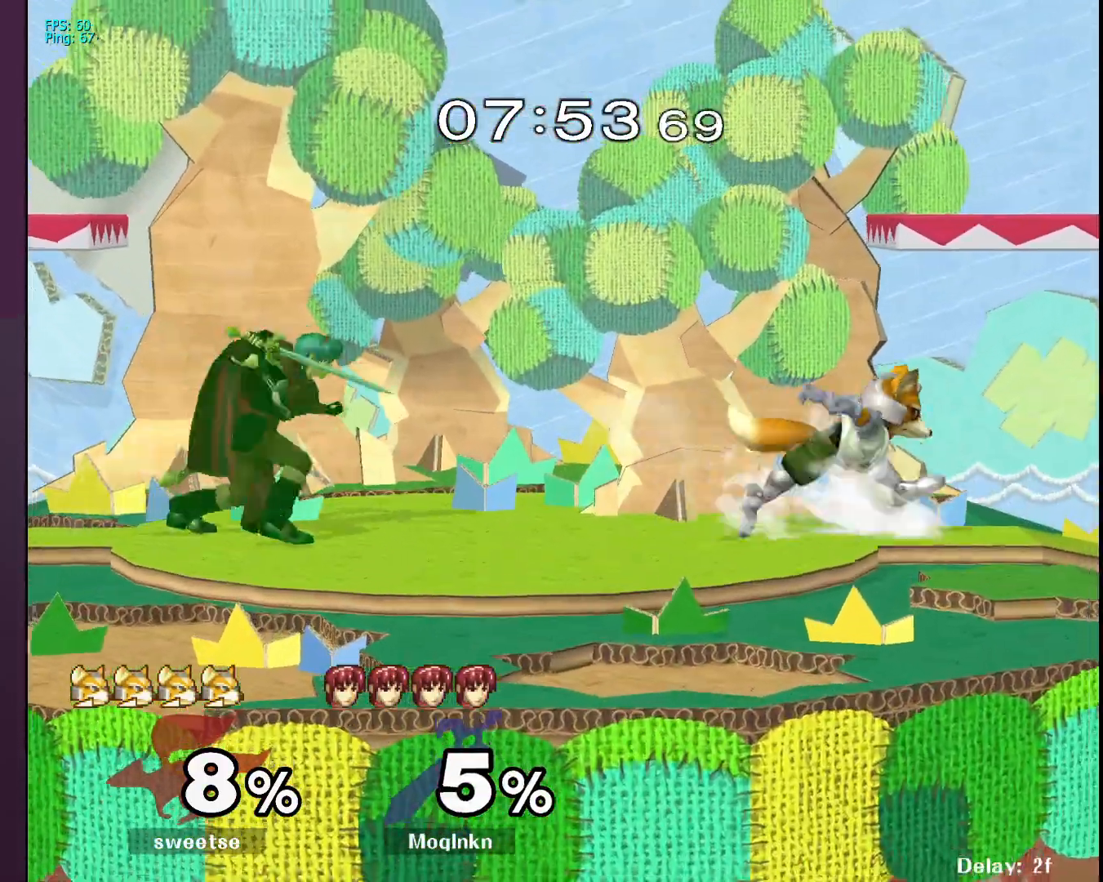
{"buttons": ["A"], "left_stick": "down", "right_stick": "center", "events": [[33, "left_stick", "center"], [183, "left_stick", "down"], [433, "A", "down"], [467, "A", "up"], [500, "A", "down"]]}
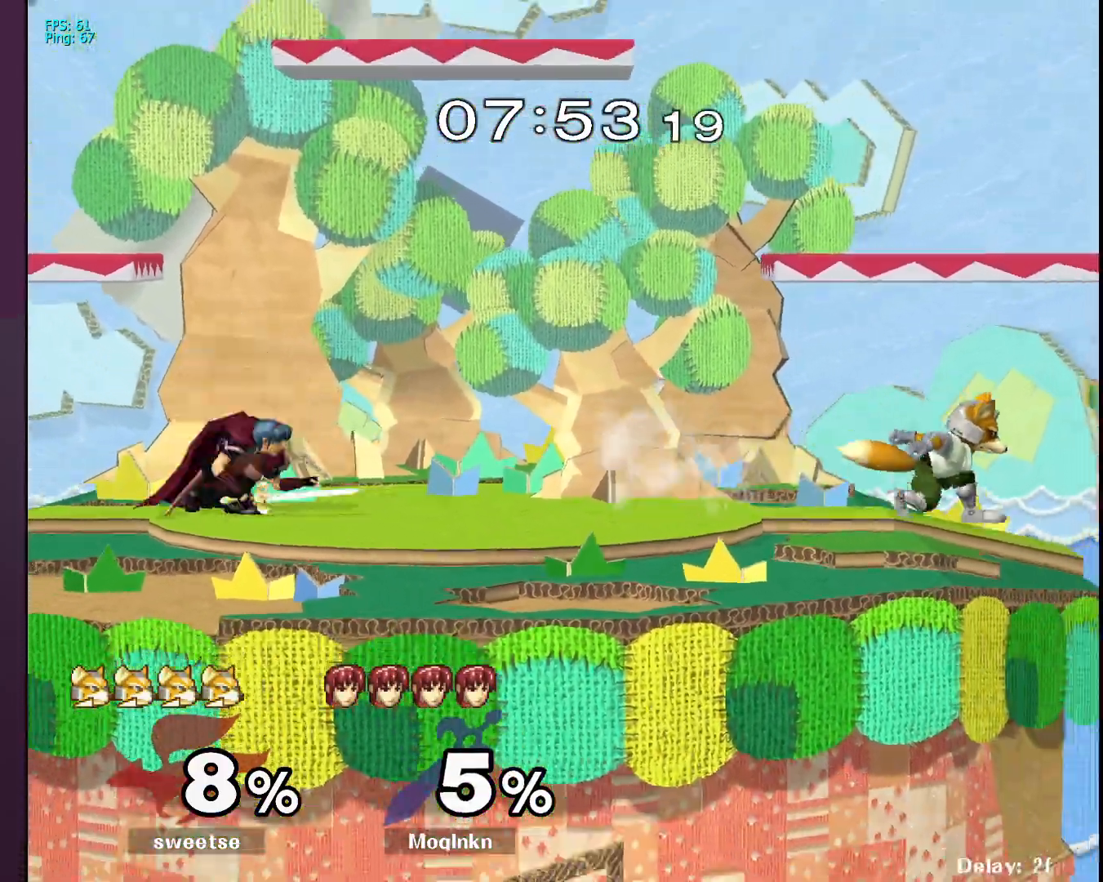
{"buttons": ["A"], "left_stick": "right", "right_stick": "center", "events": [[50, "A", "up"], [100, "A", "down"], [167, "A", "up"], [300, "left_stick", "center"], [417, "left_stick", "right"], [467, "A", "down"]]}
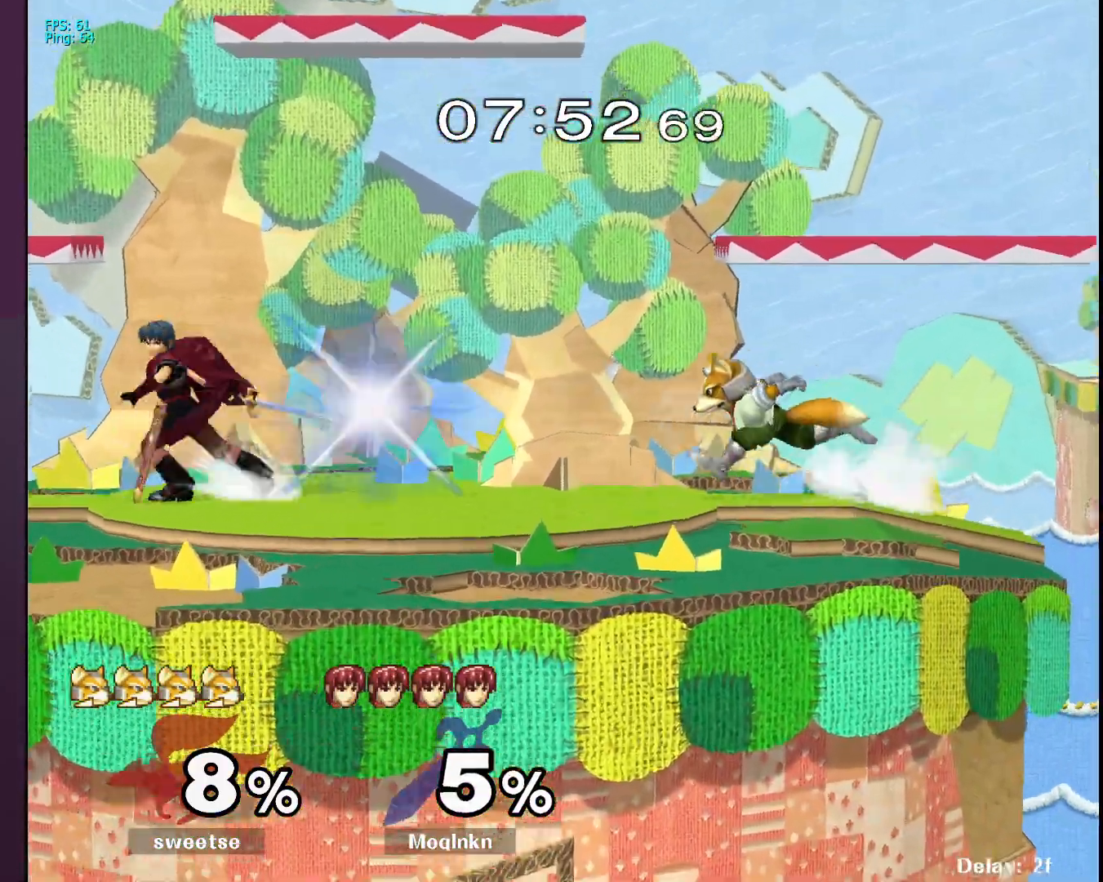
{"buttons": [], "left_stick": "center", "right_stick": "center", "events": [[250, "A", "up"], [250, "left_stick", "center"]]}
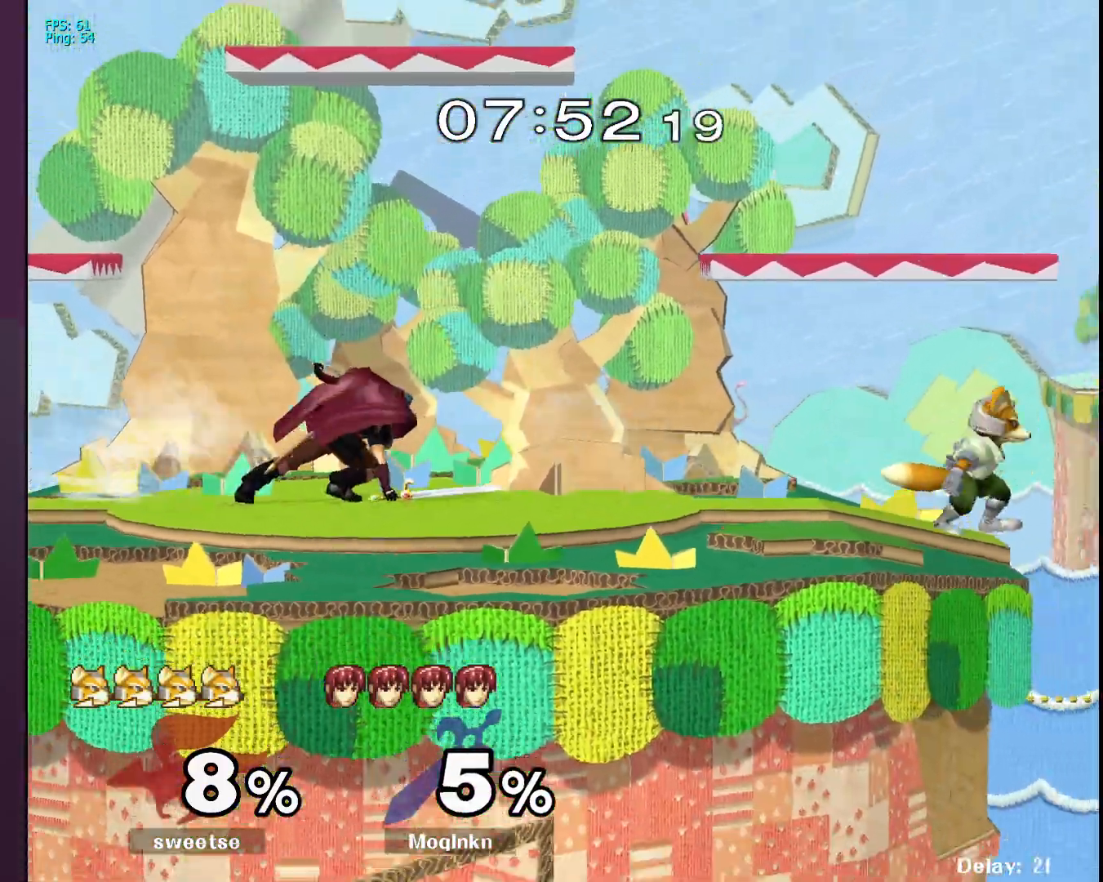
{"buttons": [], "left_stick": "down", "right_stick": "center", "events": [[167, "left_stick", "down"], [317, "left_stick", "center"], [500, "left_stick", "down"]]}
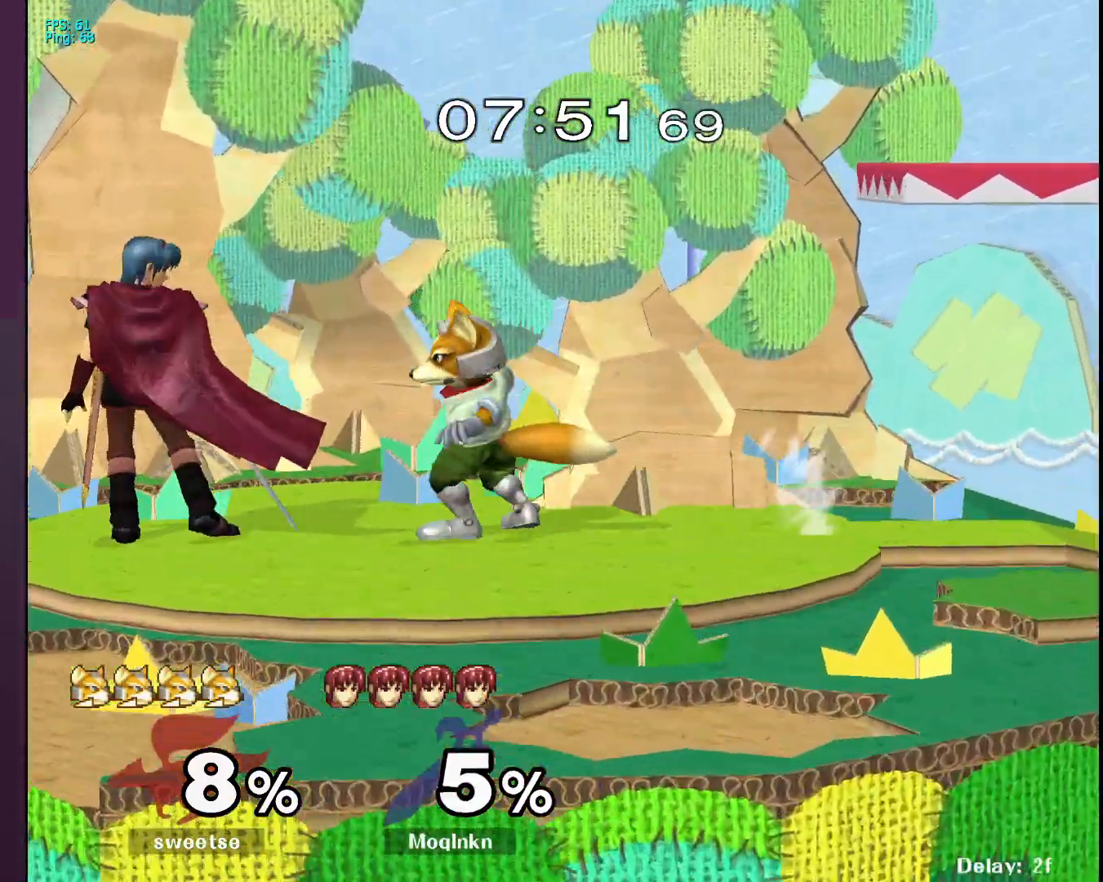
{"buttons": [], "left_stick": "down", "right_stick": "center", "events": [[33, "B", "down"], [183, "B", "up"], [250, "B", "down"], [267, "B", "up"], [317, "B", "down"], [350, "B", "up"]]}
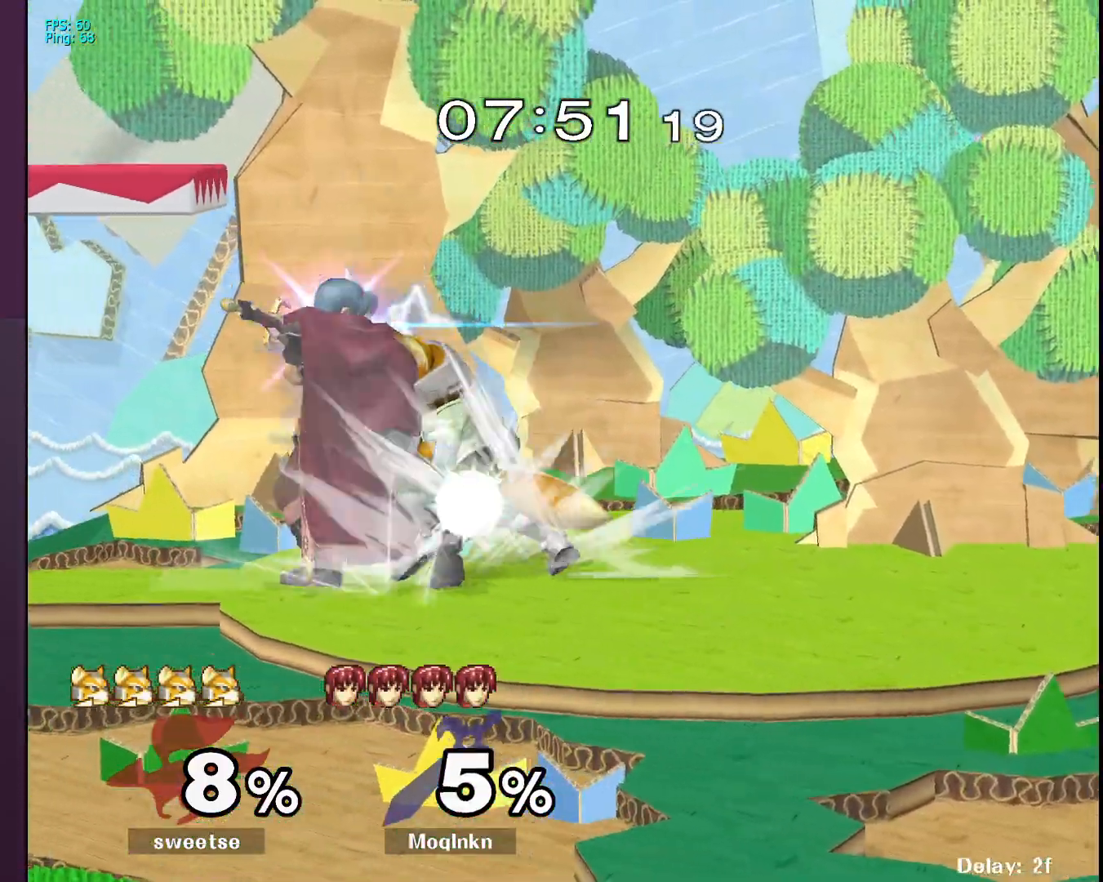
{"buttons": ["L1"], "left_stick": "center", "right_stick": "center", "events": [[67, "left_stick", "center"], [100, "L1", "down"], [217, "A", "down"], [283, "A", "up"], [467, "A", "down"], [500, "A", "up"]]}
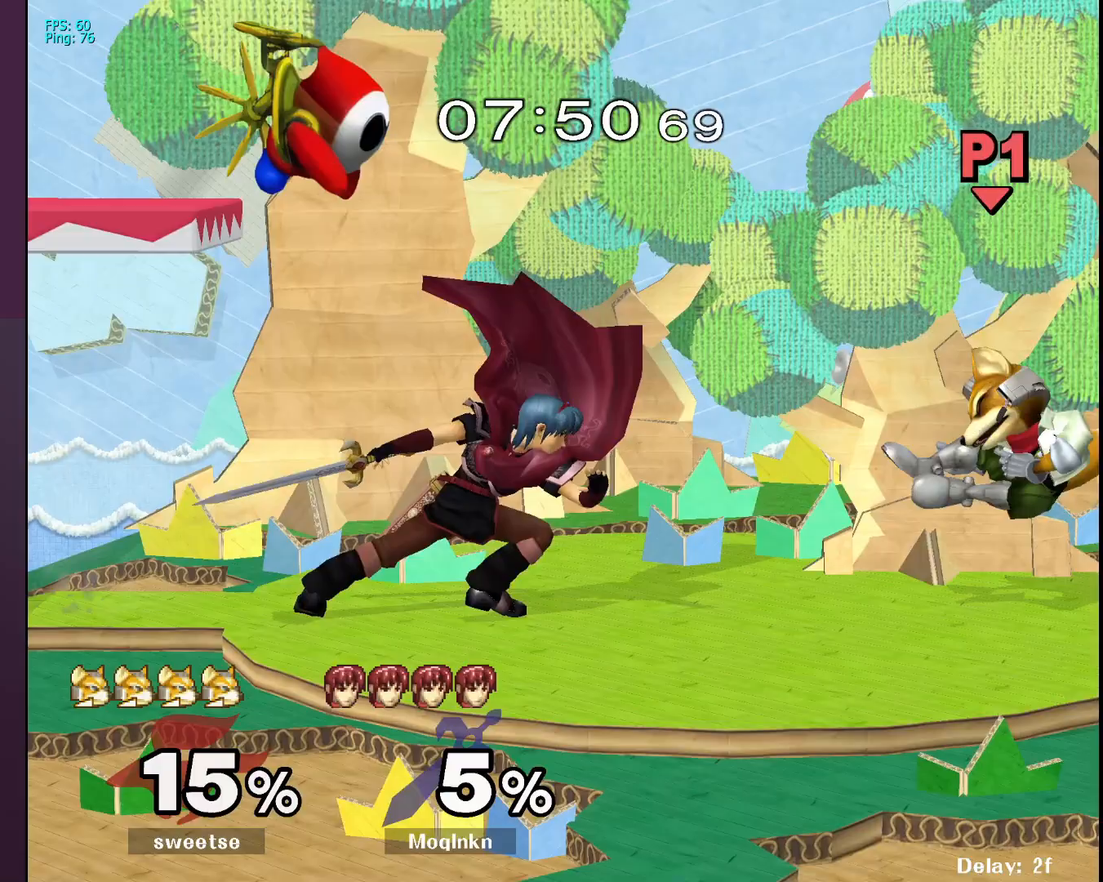
{"buttons": [], "left_stick": "center", "right_stick": "center", "events": [[33, "L1", "up"], [233, "left_stick", "right"], [483, "left_stick", "center"]]}
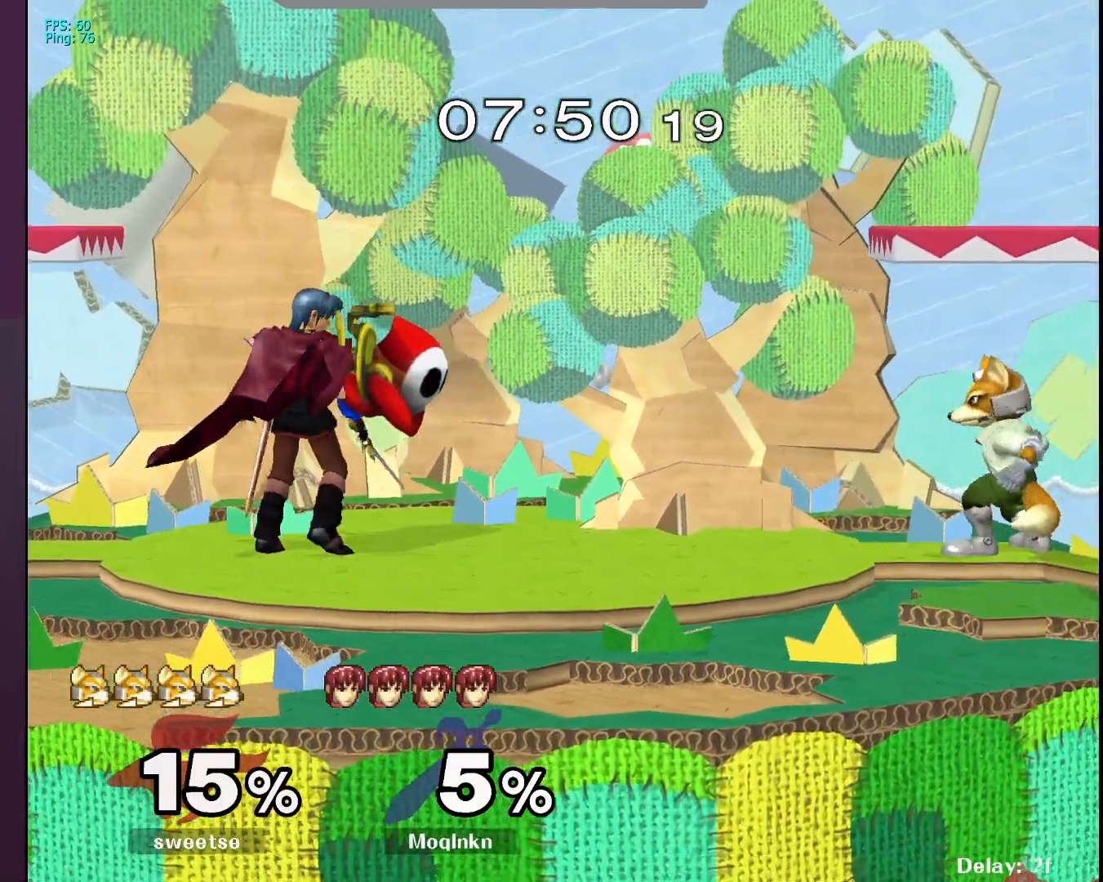
{"buttons": [], "left_stick": "down", "right_stick": "center", "events": [[100, "left_stick", "right"], [233, "left_stick", "down"], [250, "A", "down"], [350, "A", "up"]]}
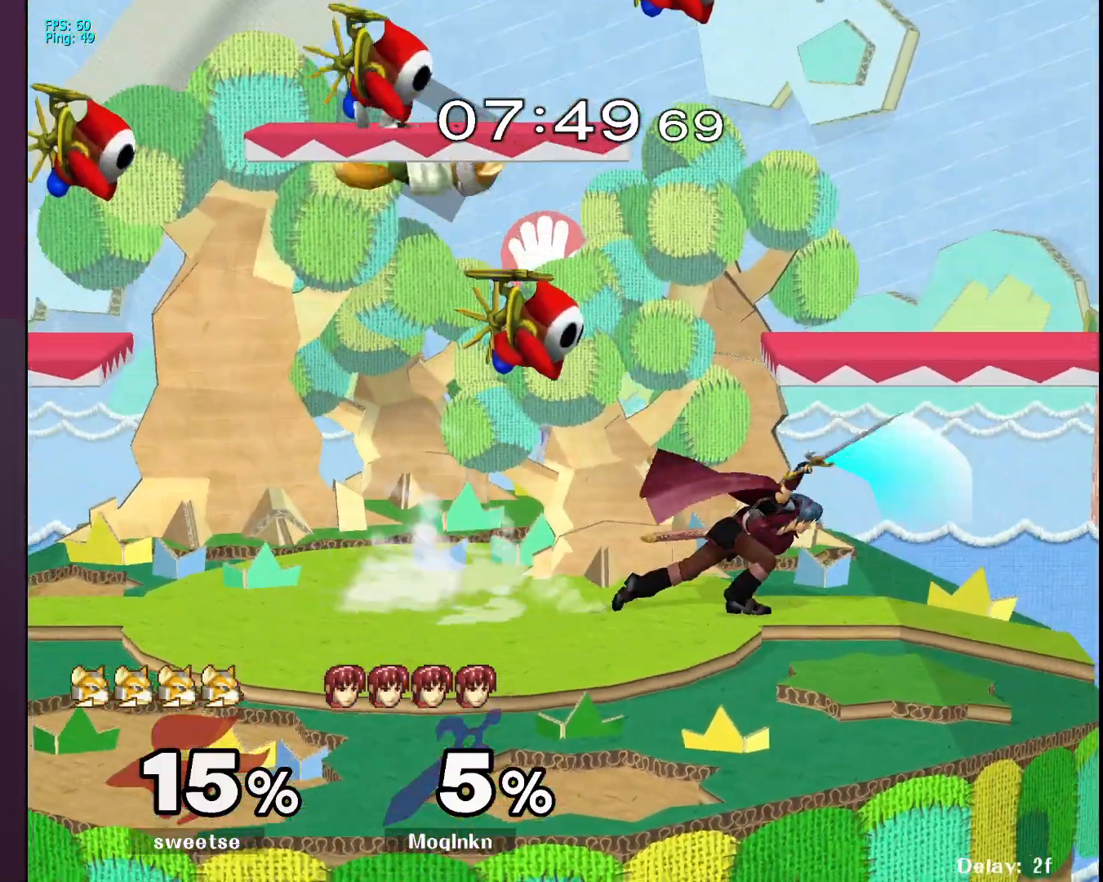
{"buttons": [], "left_stick": "down-left", "right_stick": "center", "events": [[100, "left_stick", "center"], [433, "Y", "down"], [483, "left_stick", "down-left"], [500, "Y", "up"]]}